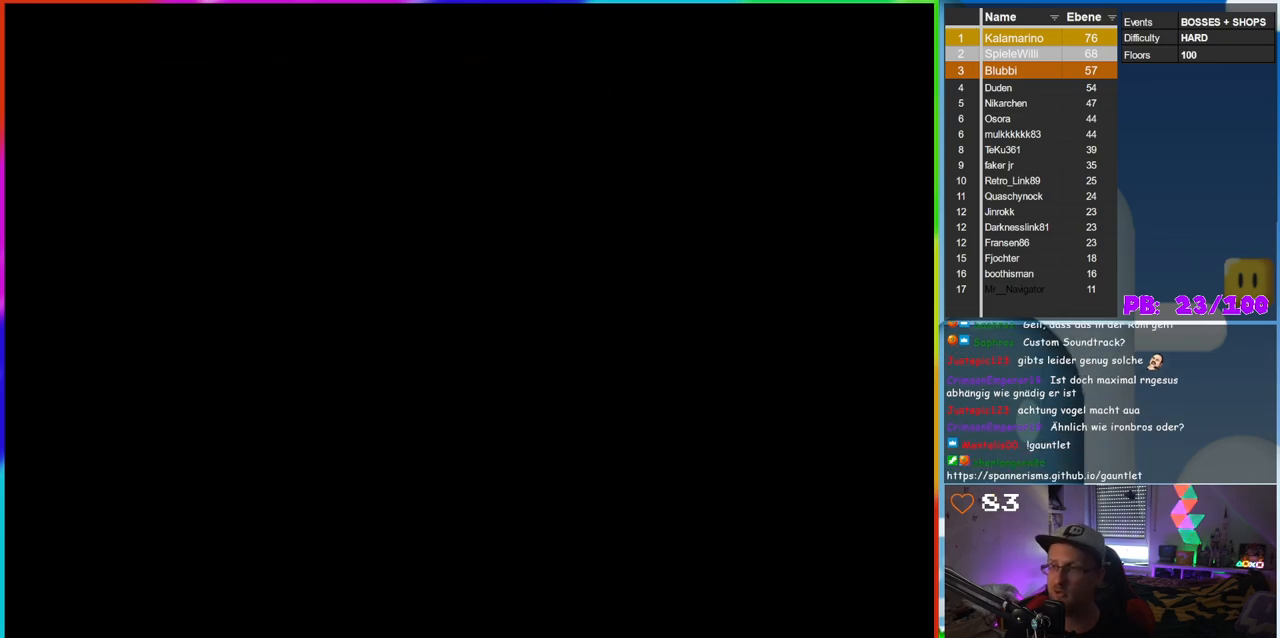
Gameplay with a controller (Nintendo layout); each line is a JSON object with the inputs held at the frame after it. "events" lists button and stick changes between this image and that frame as [ms after this image, input, new state], when the widget could be followed in between. Not read: L3 R3.
{"buttons": [], "events": []}
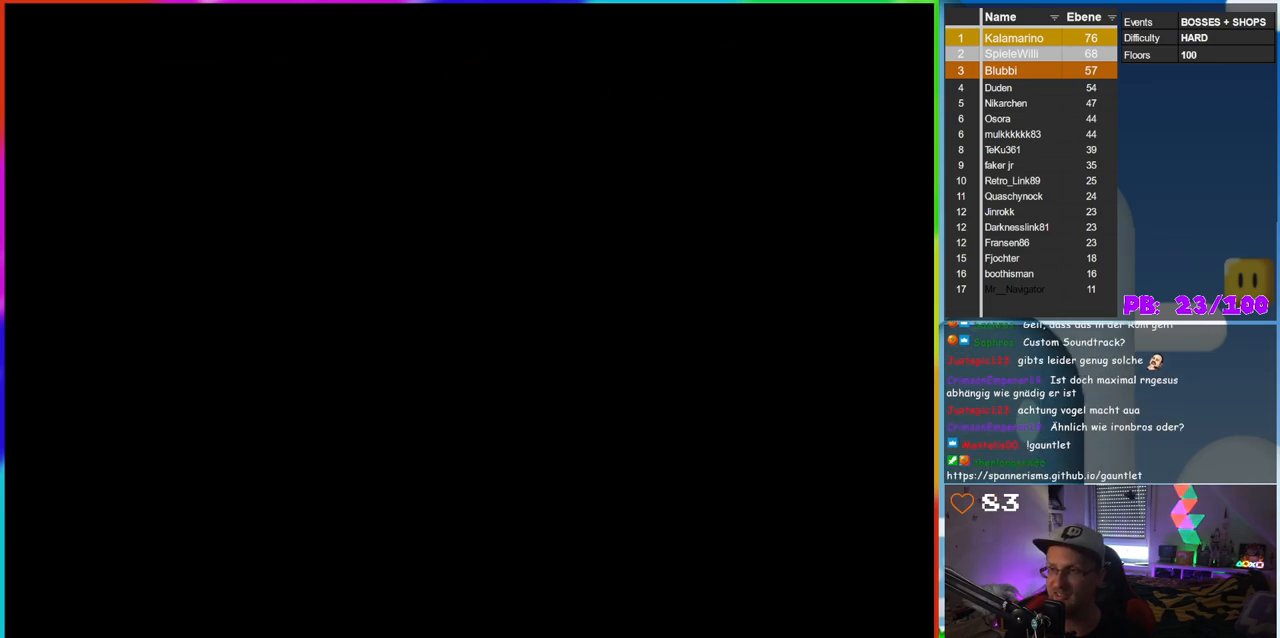
{"buttons": [], "events": []}
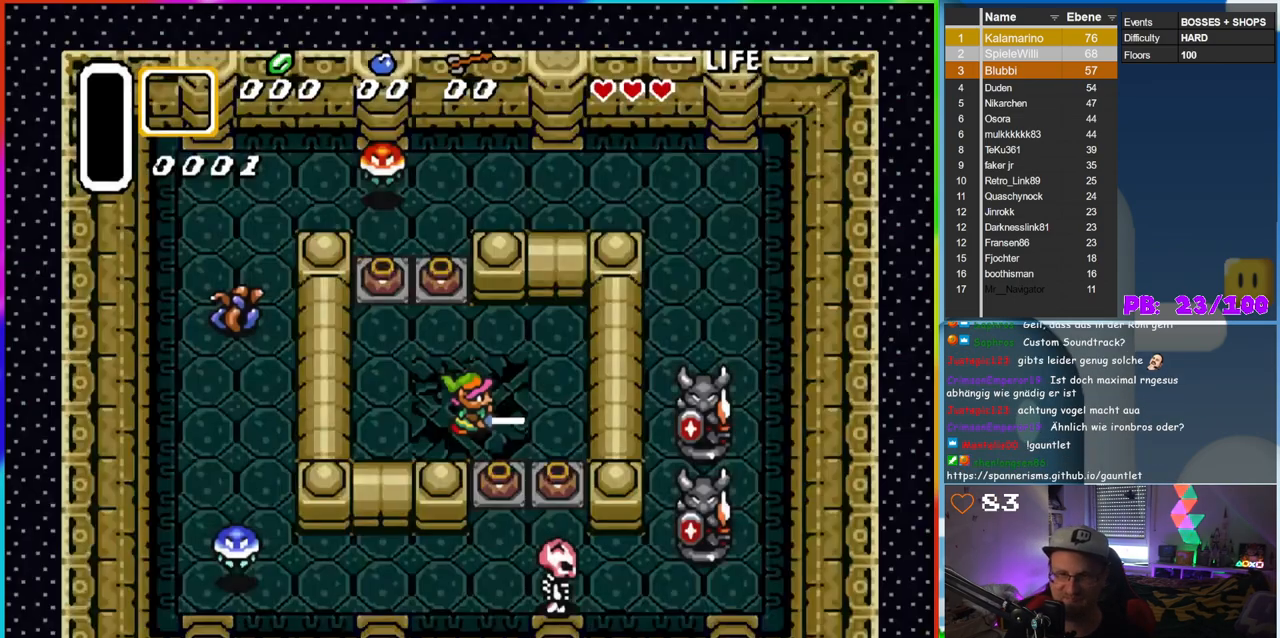
{"buttons": [], "events": []}
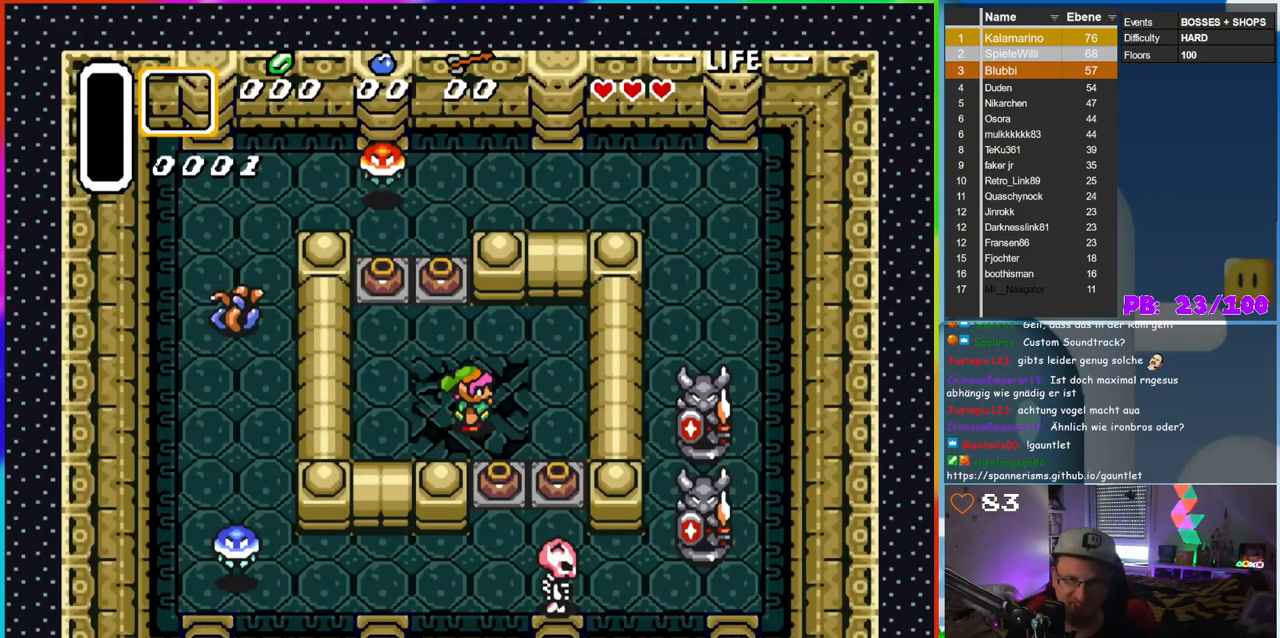
{"buttons": ["DPAD_UP"], "events": [[117, "B", "down"], [200, "DPAD_UP", "down"], [300, "DPAD_UP", "up"], [433, "B", "up"], [450, "DPAD_UP", "down"]]}
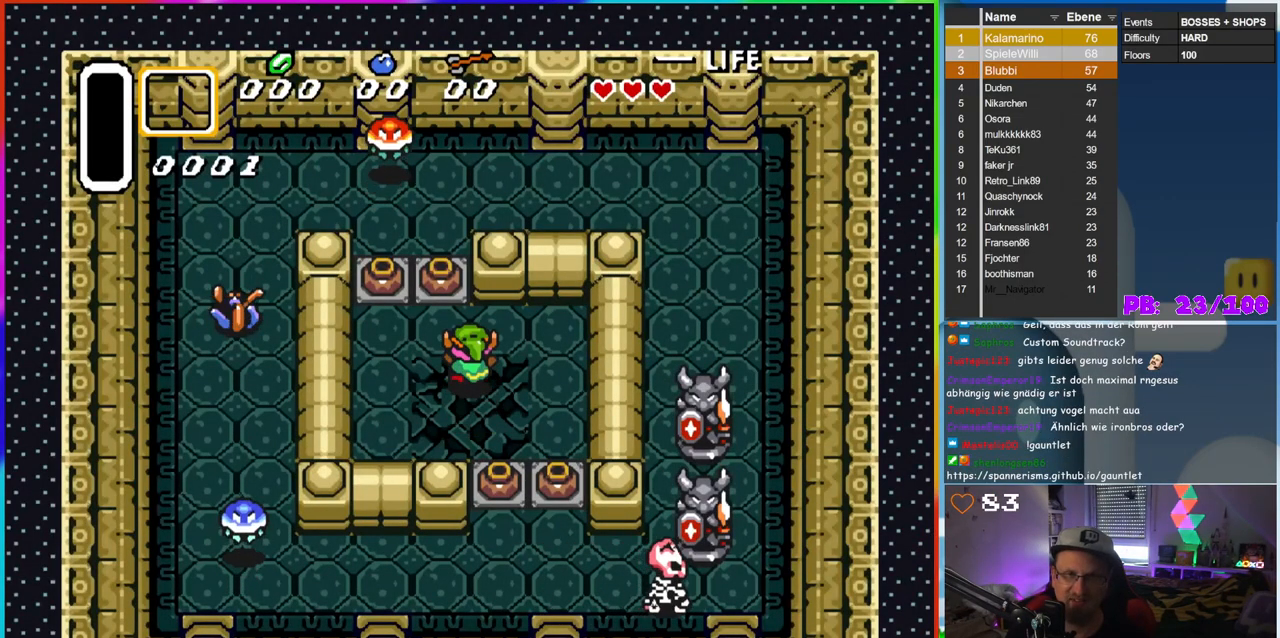
{"buttons": ["DPAD_UP", "DPAD_LEFT"], "events": [[83, "DPAD_LEFT", "down"], [133, "DPAD_LEFT", "up"], [283, "A", "down"], [483, "A", "up"], [483, "DPAD_LEFT", "down"]]}
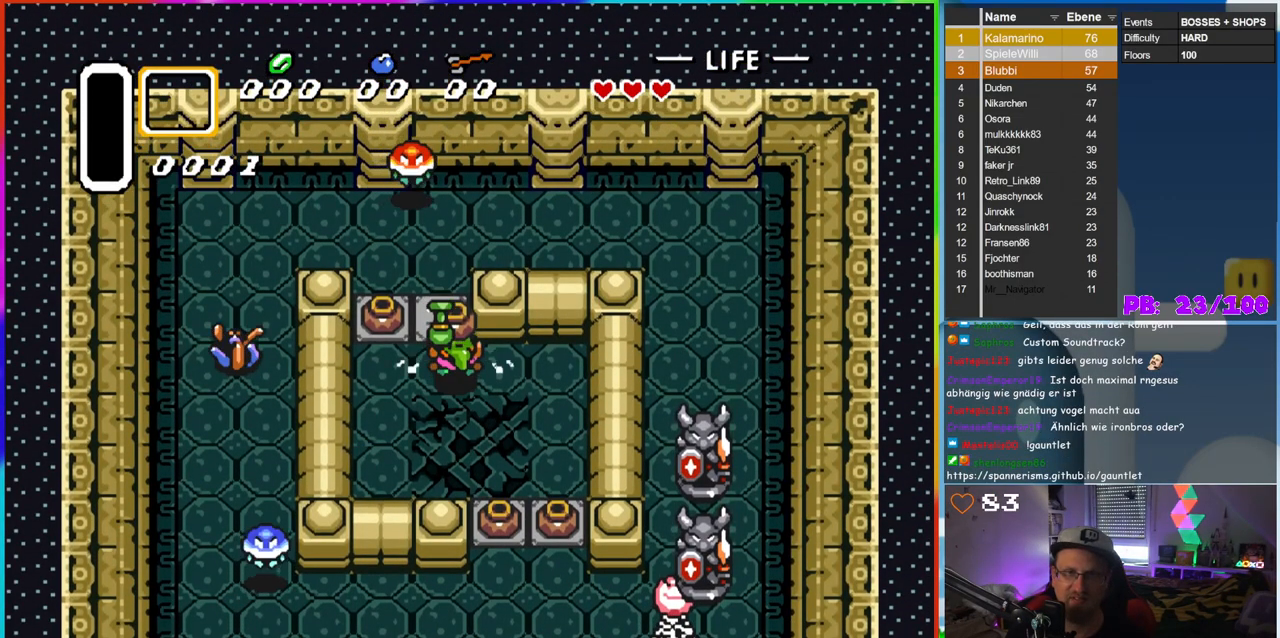
{"buttons": ["A"], "events": [[117, "DPAD_LEFT", "up"], [333, "A", "down"], [400, "DPAD_UP", "up"]]}
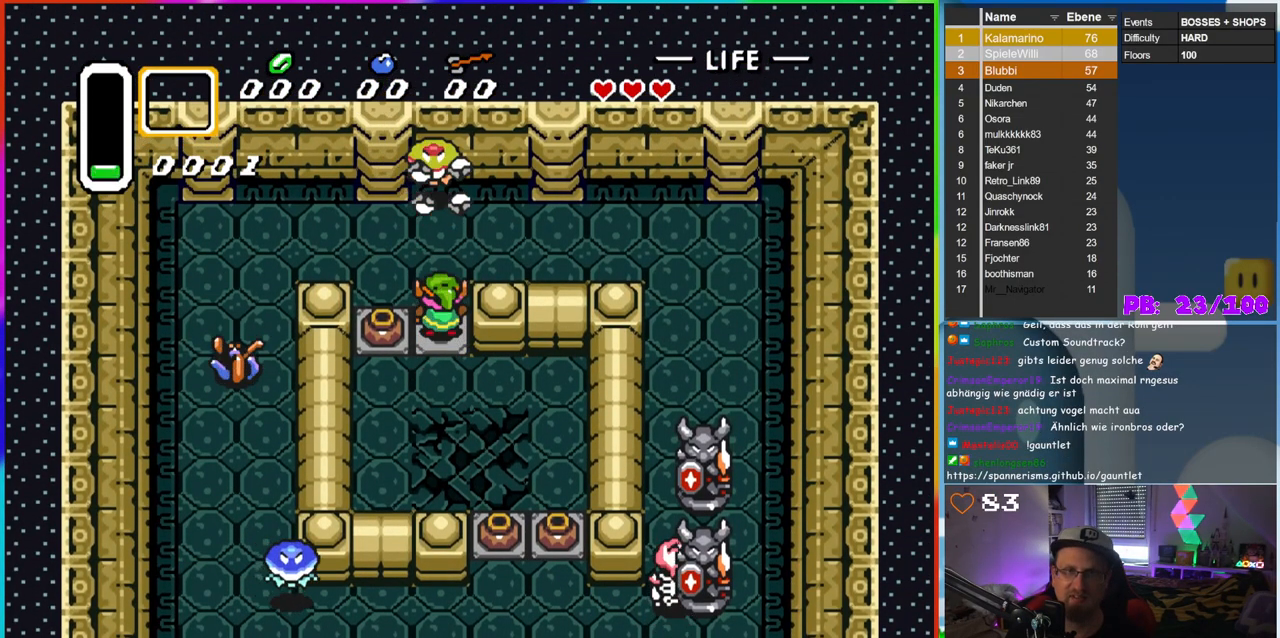
{"buttons": ["DPAD_DOWN"], "events": [[17, "A", "up"], [133, "DPAD_LEFT", "down"], [233, "A", "down"], [367, "DPAD_LEFT", "up"], [483, "A", "up"], [500, "DPAD_DOWN", "down"]]}
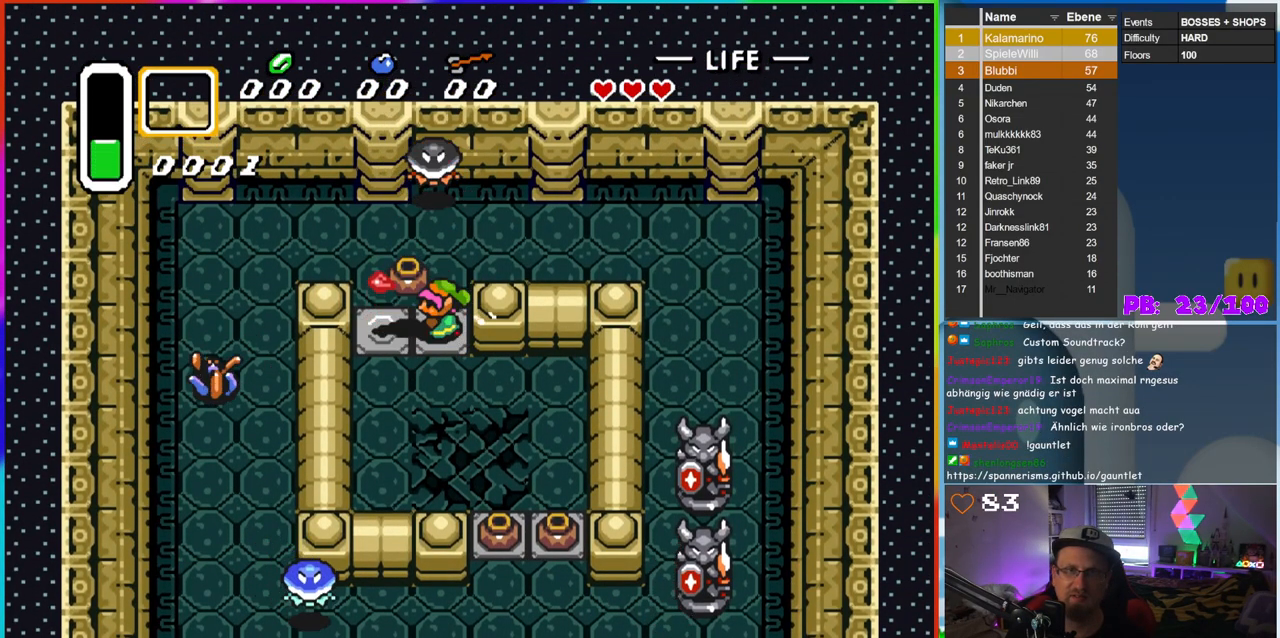
{"buttons": ["DPAD_DOWN"], "events": [[67, "DPAD_DOWN", "up"], [67, "DPAD_LEFT", "down"], [267, "DPAD_UP", "down"], [283, "DPAD_LEFT", "up"], [317, "DPAD_RIGHT", "down"], [317, "DPAD_UP", "up"], [367, "DPAD_DOWN", "down"], [483, "DPAD_RIGHT", "up"]]}
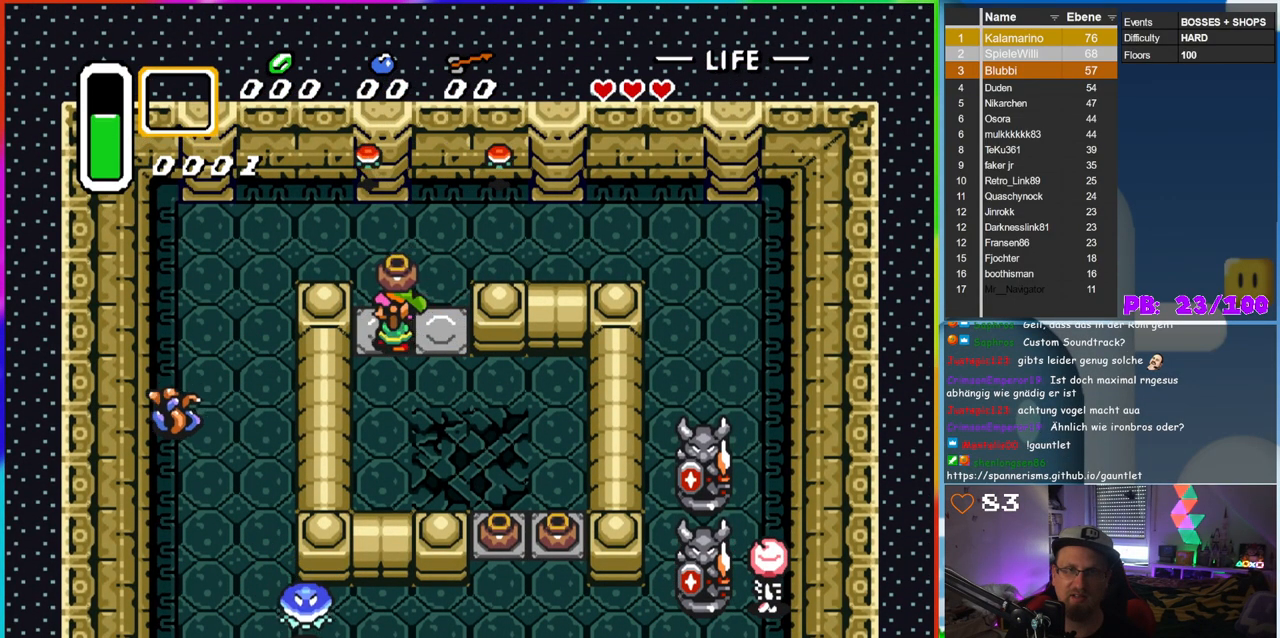
{"buttons": ["A"], "events": [[17, "DPAD_DOWN", "up"], [17, "DPAD_LEFT", "down"], [83, "DPAD_UP", "down"], [117, "DPAD_LEFT", "up"], [250, "DPAD_LEFT", "down"], [367, "A", "down"], [367, "DPAD_LEFT", "up"], [467, "DPAD_UP", "up"]]}
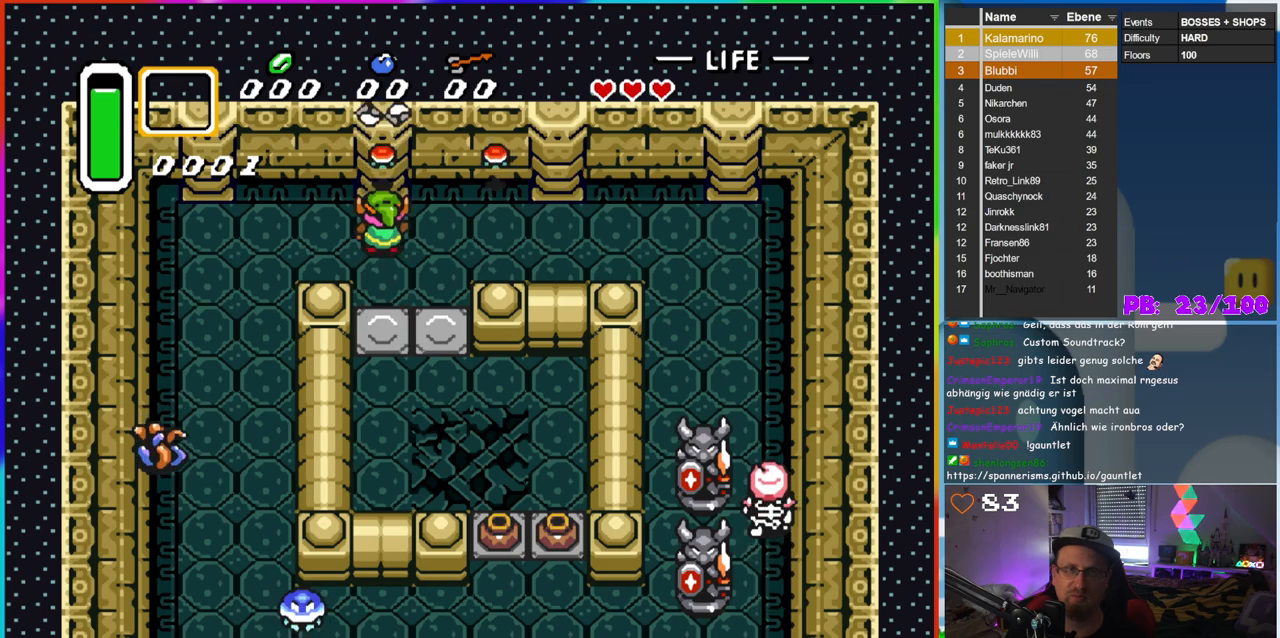
{"buttons": ["B"], "events": [[33, "A", "up"], [67, "DPAD_RIGHT", "down"], [400, "DPAD_RIGHT", "up"], [400, "DPAD_UP", "down"], [433, "B", "down"], [500, "DPAD_UP", "up"]]}
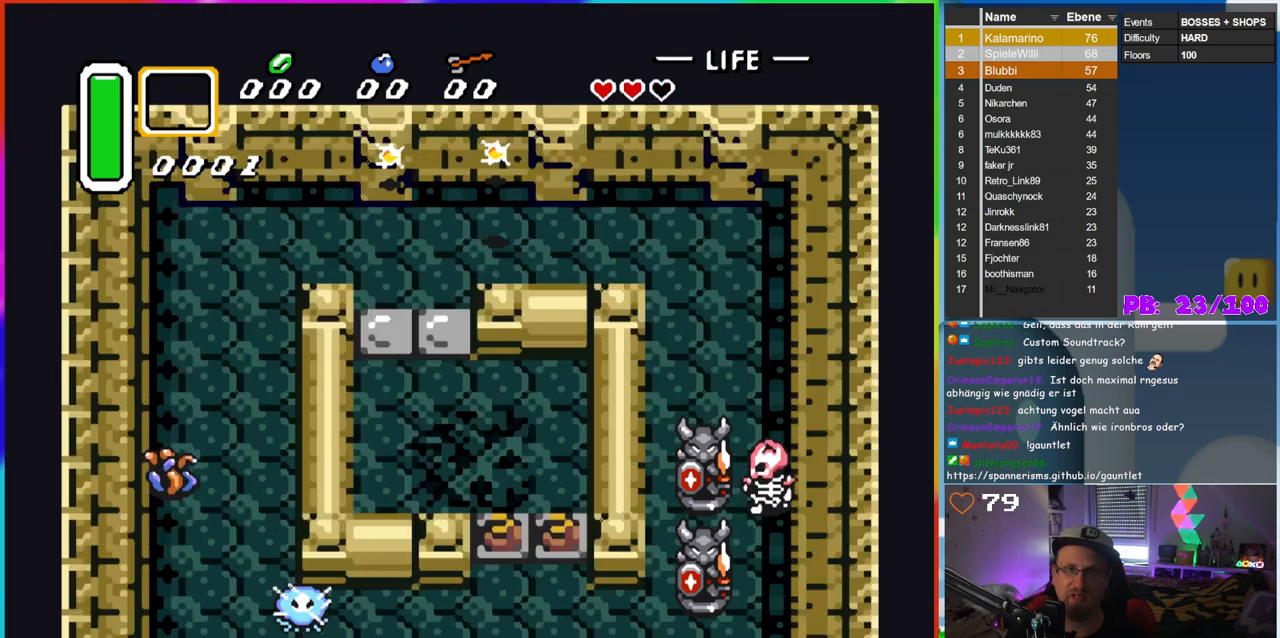
{"buttons": [], "events": [[350, "B", "up"]]}
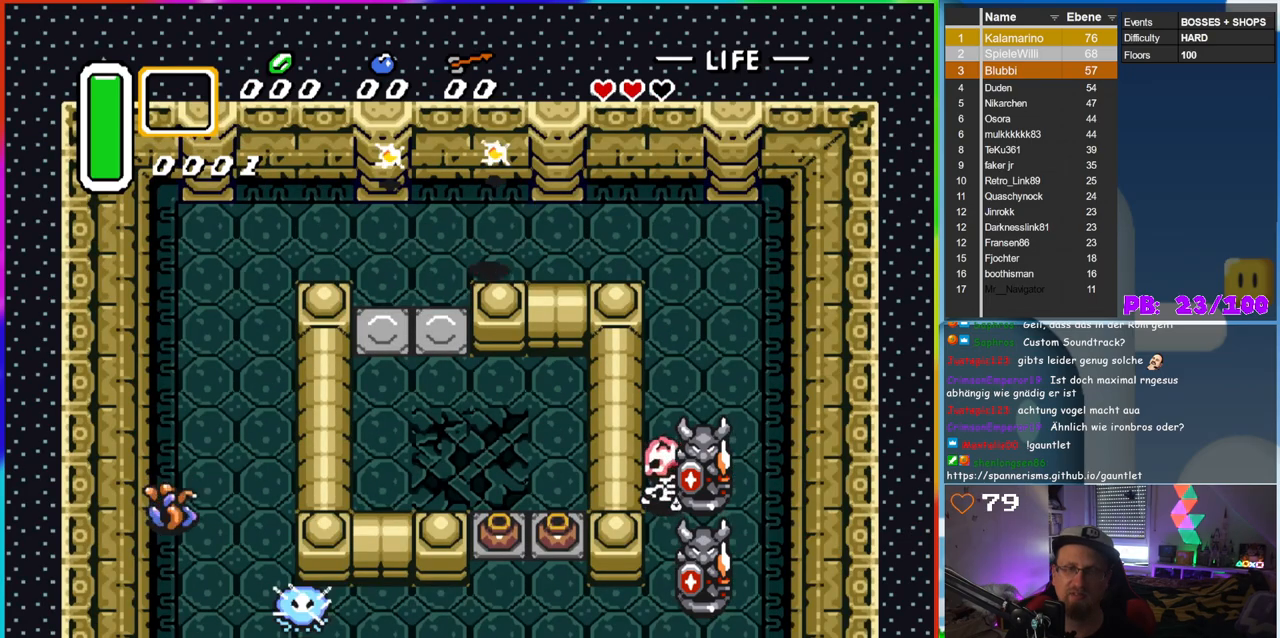
{"buttons": ["B"], "events": [[150, "B", "down"], [150, "DPAD_LEFT", "down"], [267, "DPAD_LEFT", "up"]]}
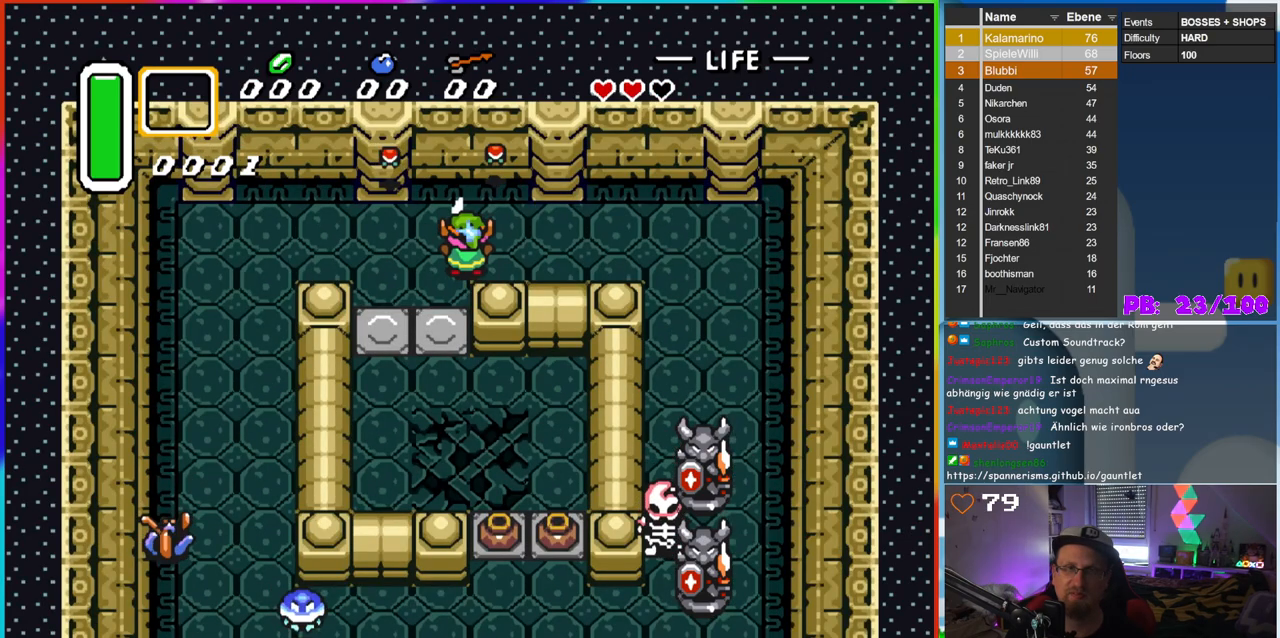
{"buttons": ["B"], "events": [[33, "DPAD_LEFT", "down"], [117, "DPAD_LEFT", "up"], [317, "DPAD_UP", "down"], [467, "DPAD_UP", "up"]]}
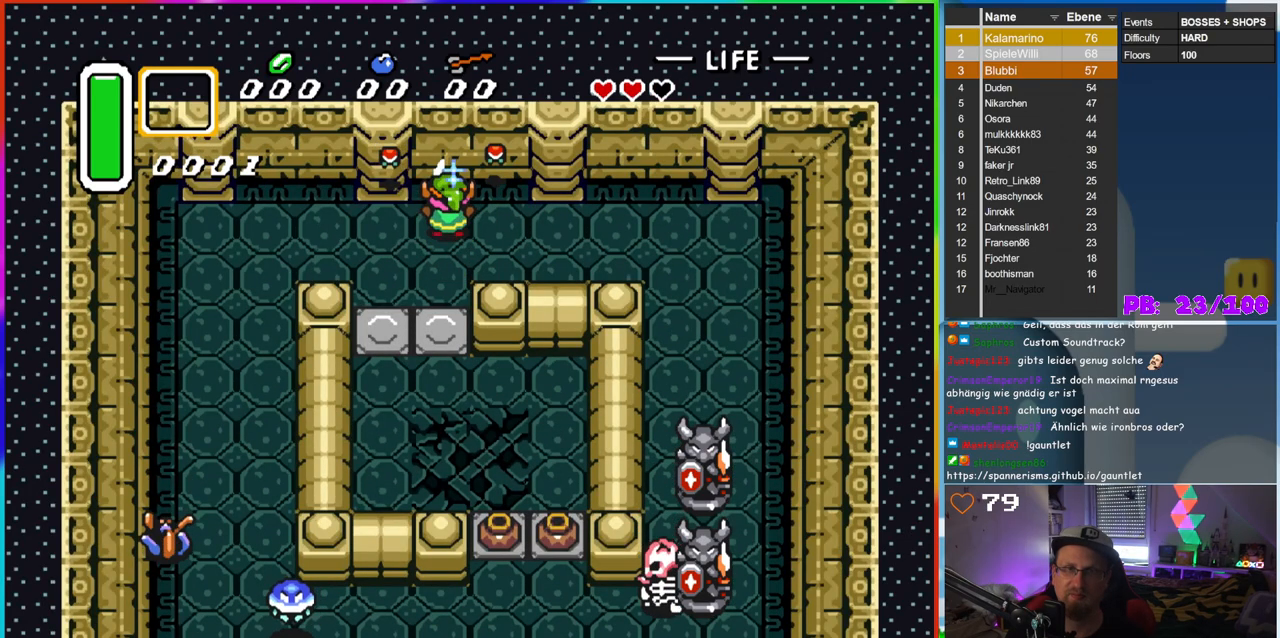
{"buttons": ["B"], "events": [[83, "DPAD_UP", "down"], [183, "DPAD_UP", "up"]]}
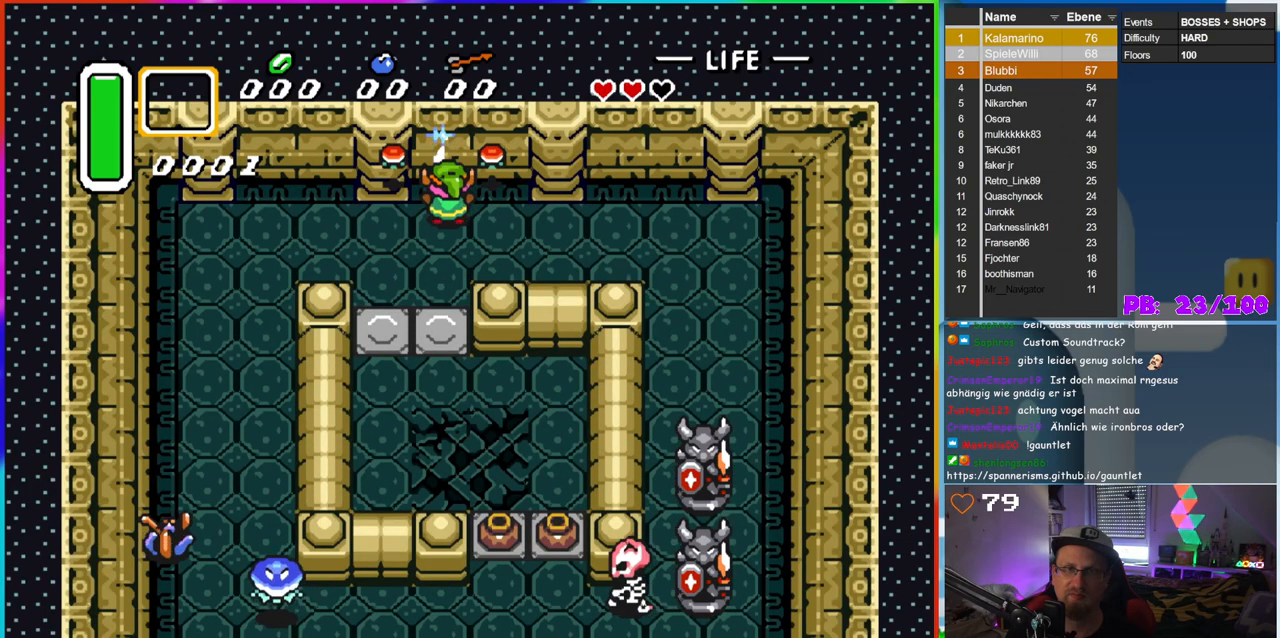
{"buttons": [], "events": [[150, "B", "up"]]}
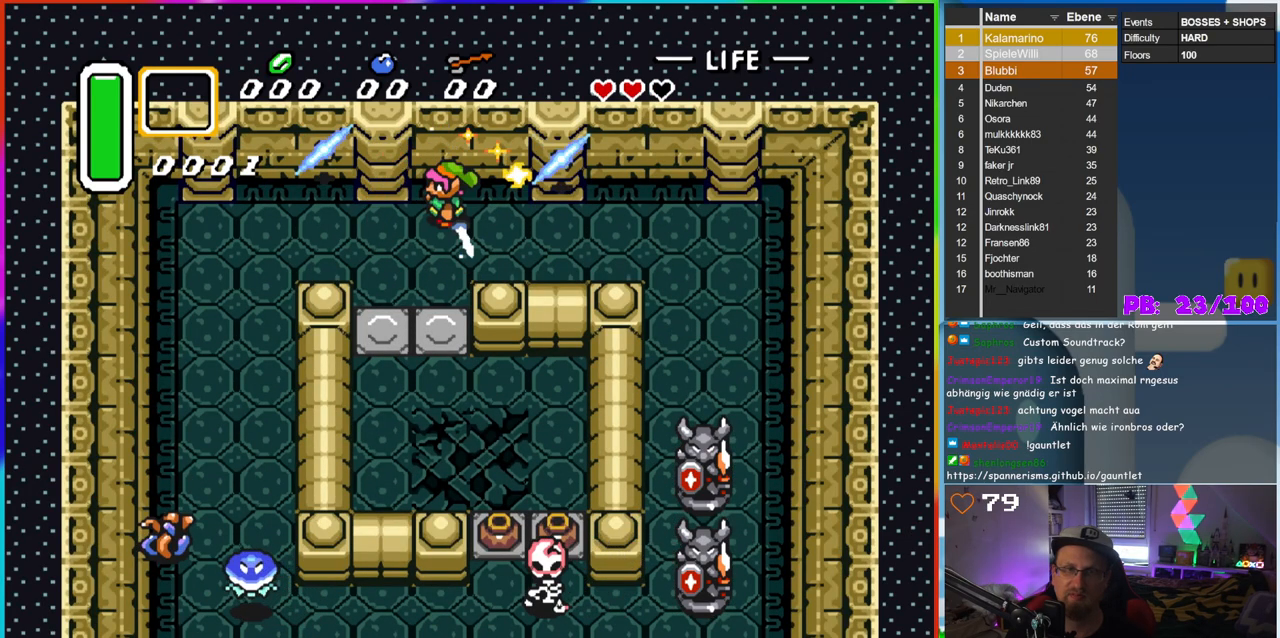
{"buttons": ["B", "DPAD_LEFT"], "events": [[333, "DPAD_DOWN", "down"], [383, "DPAD_LEFT", "down"], [450, "B", "down"], [450, "DPAD_DOWN", "up"]]}
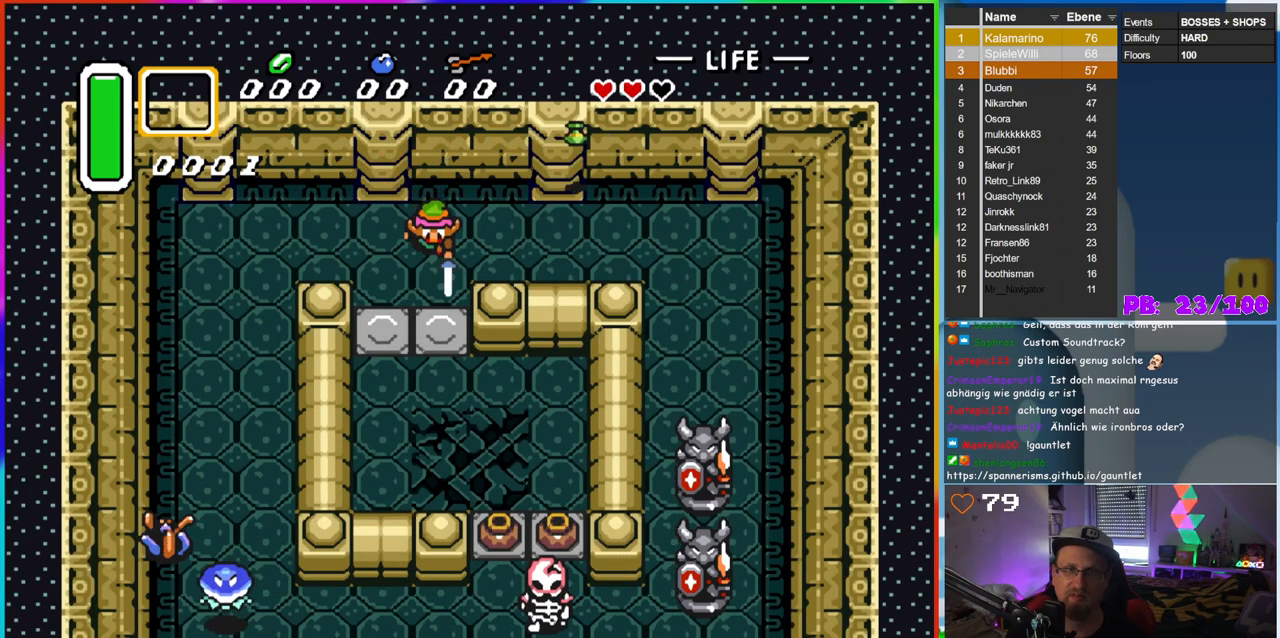
{"buttons": ["B", "DPAD_RIGHT"], "events": [[300, "DPAD_LEFT", "up"], [317, "DPAD_RIGHT", "down"]]}
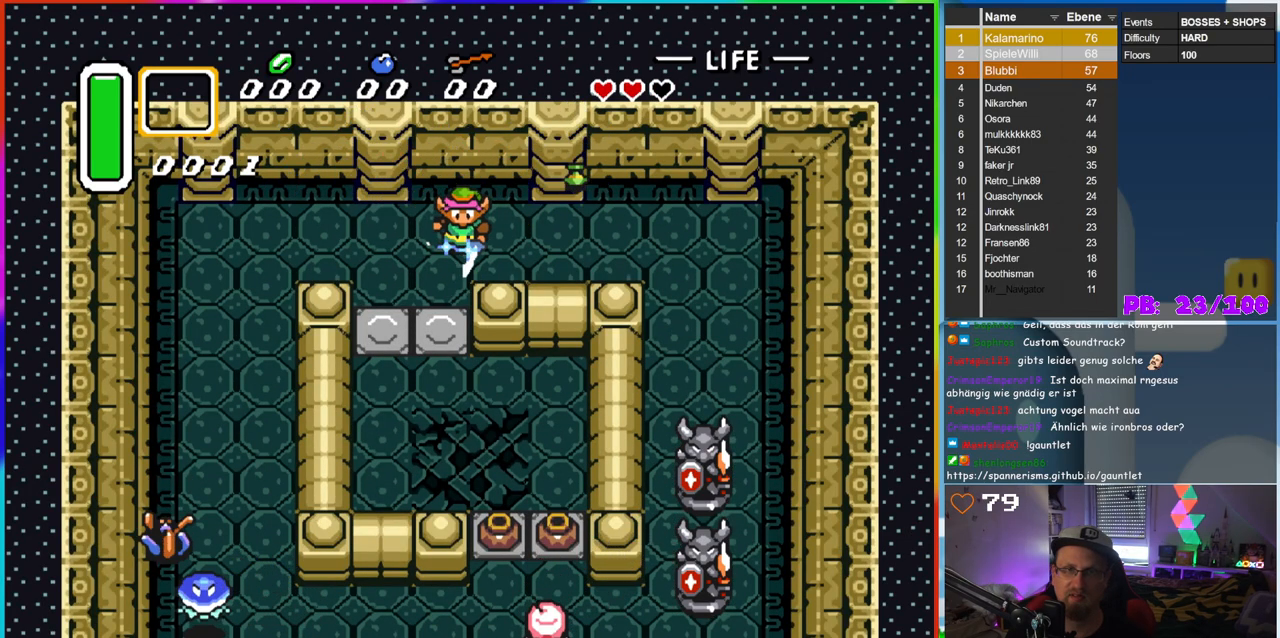
{"buttons": ["B", "DPAD_RIGHT"], "events": [[200, "DPAD_UP", "down"], [433, "DPAD_UP", "up"]]}
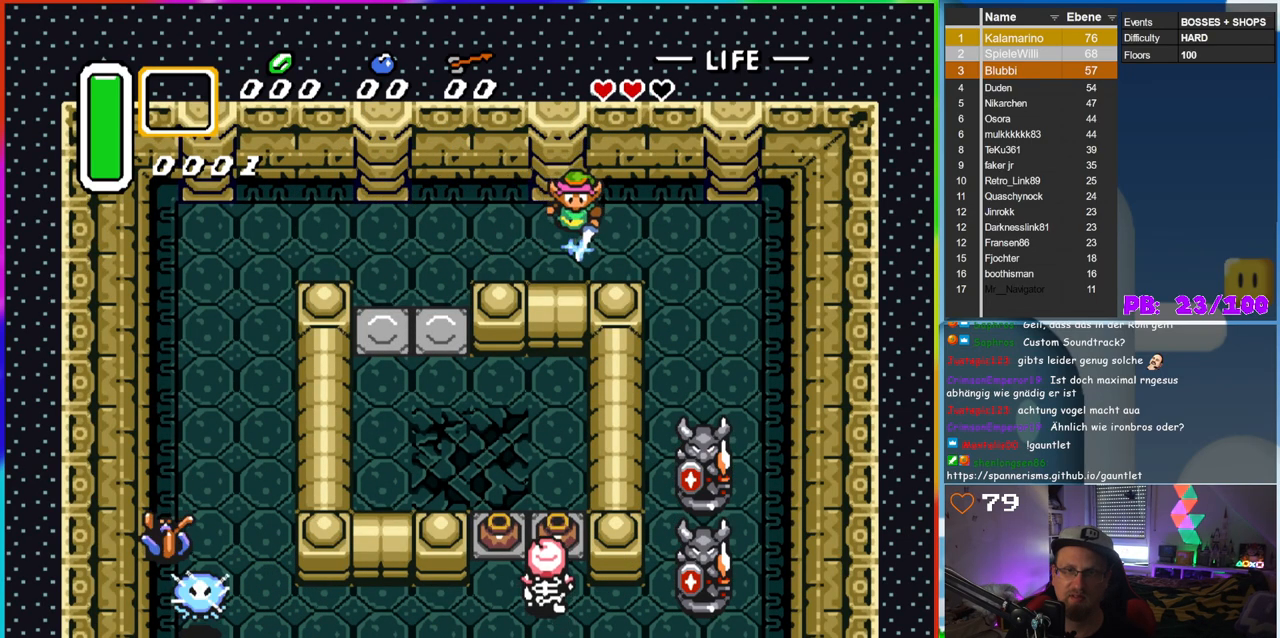
{"buttons": ["B", "DPAD_DOWN", "DPAD_RIGHT"], "events": [[33, "DPAD_DOWN", "down"]]}
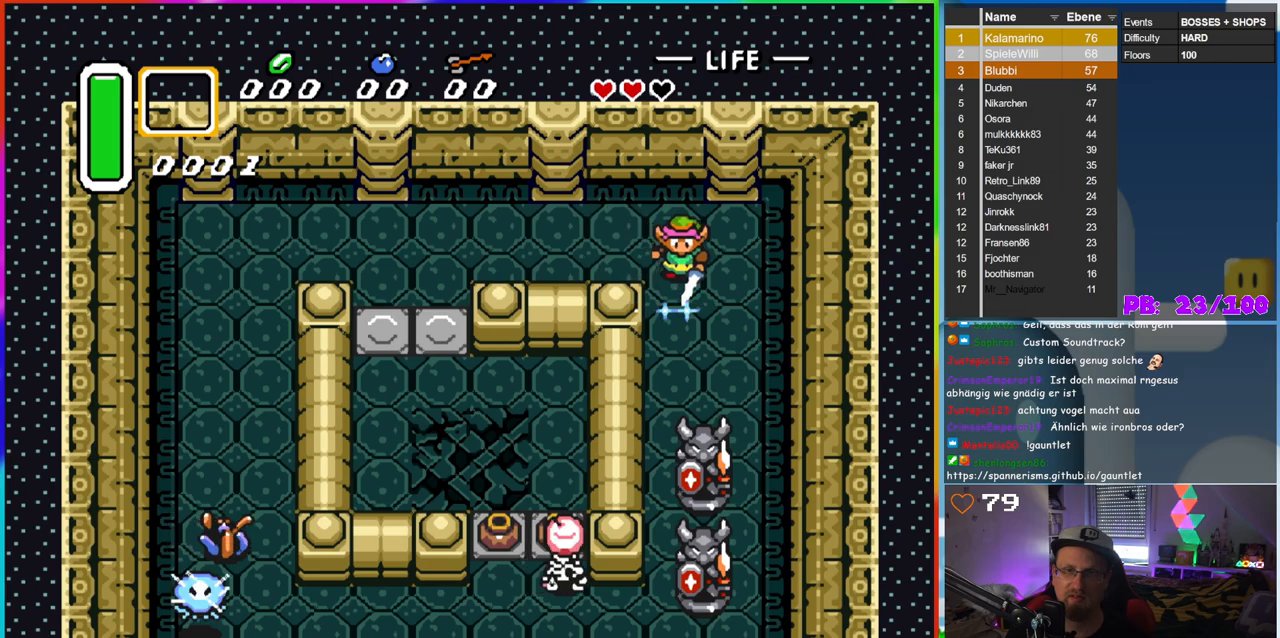
{"buttons": ["B", "DPAD_DOWN"], "events": [[133, "DPAD_RIGHT", "up"]]}
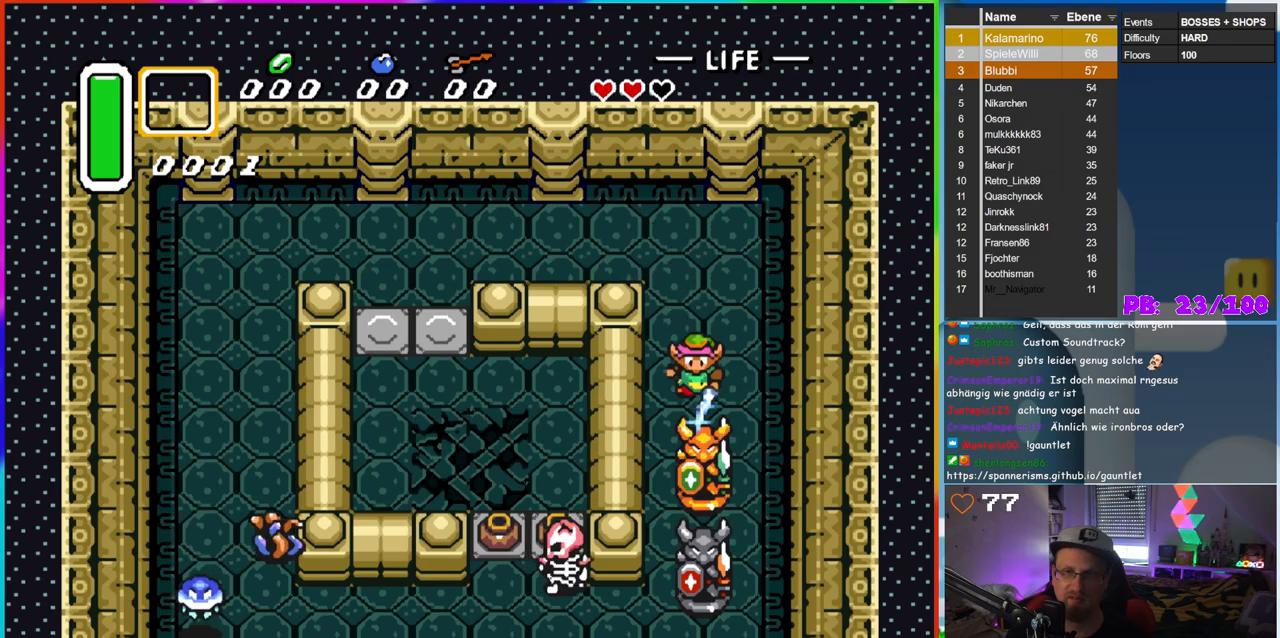
{"buttons": ["B", "DPAD_DOWN"], "events": [[200, "DPAD_DOWN", "up"], [200, "DPAD_UP", "down"], [483, "DPAD_UP", "up"], [500, "DPAD_DOWN", "down"]]}
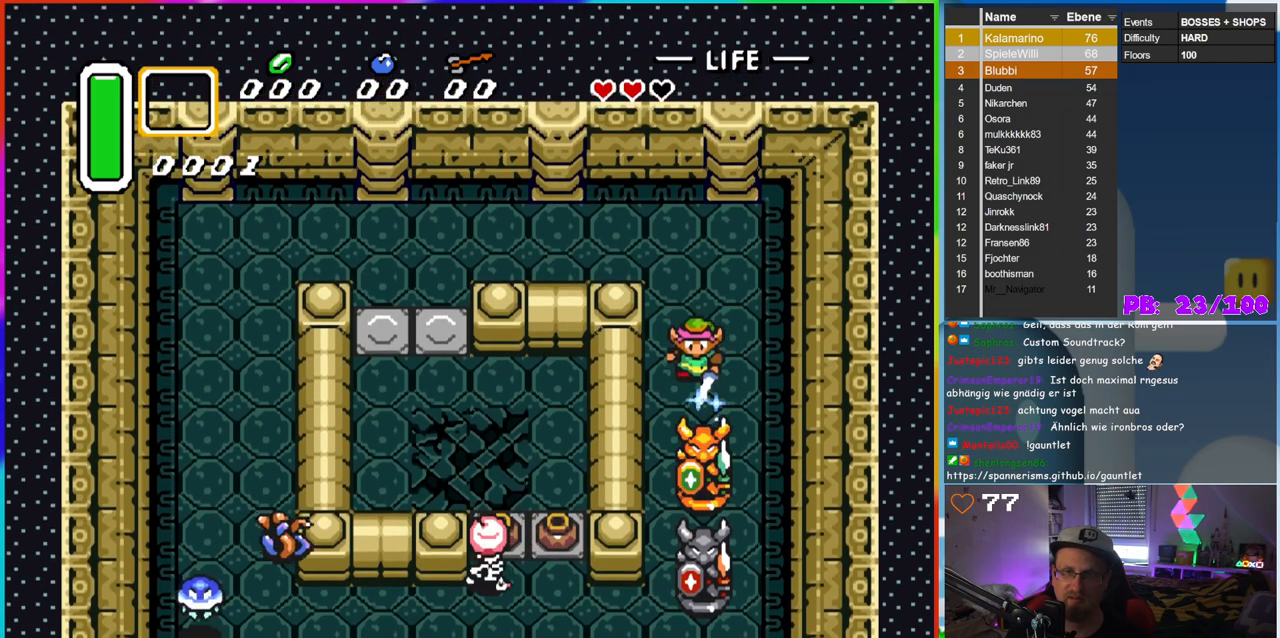
{"buttons": [], "events": [[200, "B", "up"], [217, "DPAD_DOWN", "up"]]}
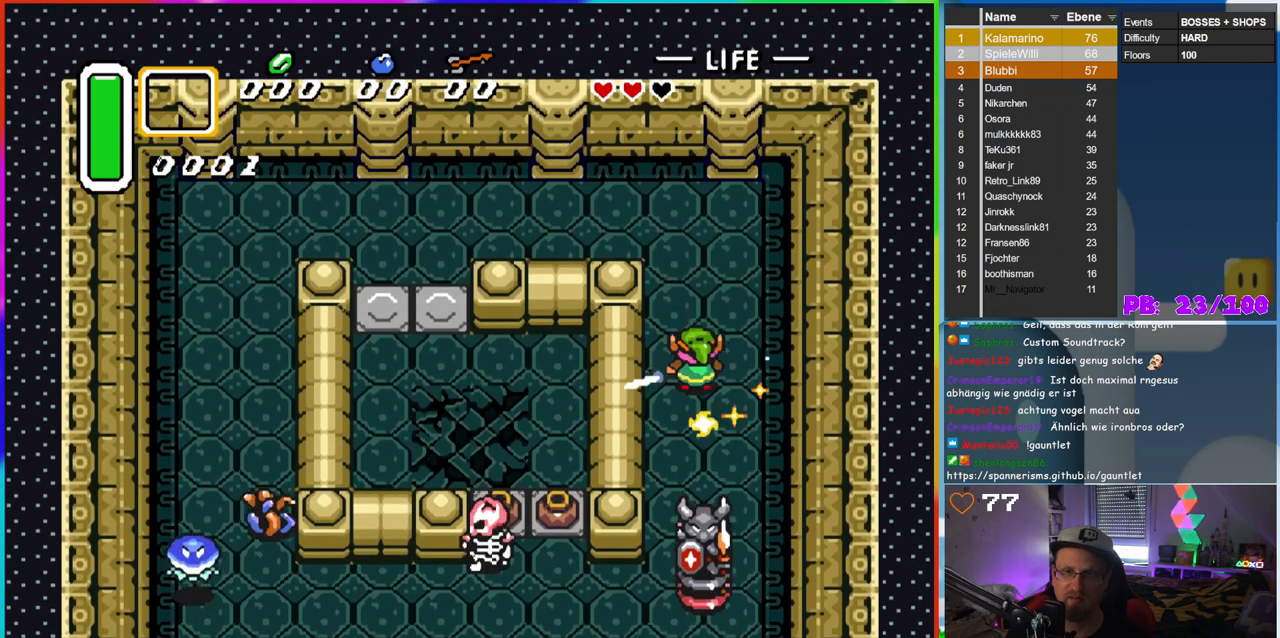
{"buttons": ["B"], "events": [[200, "DPAD_UP", "down"], [300, "B", "down"], [367, "DPAD_UP", "up"]]}
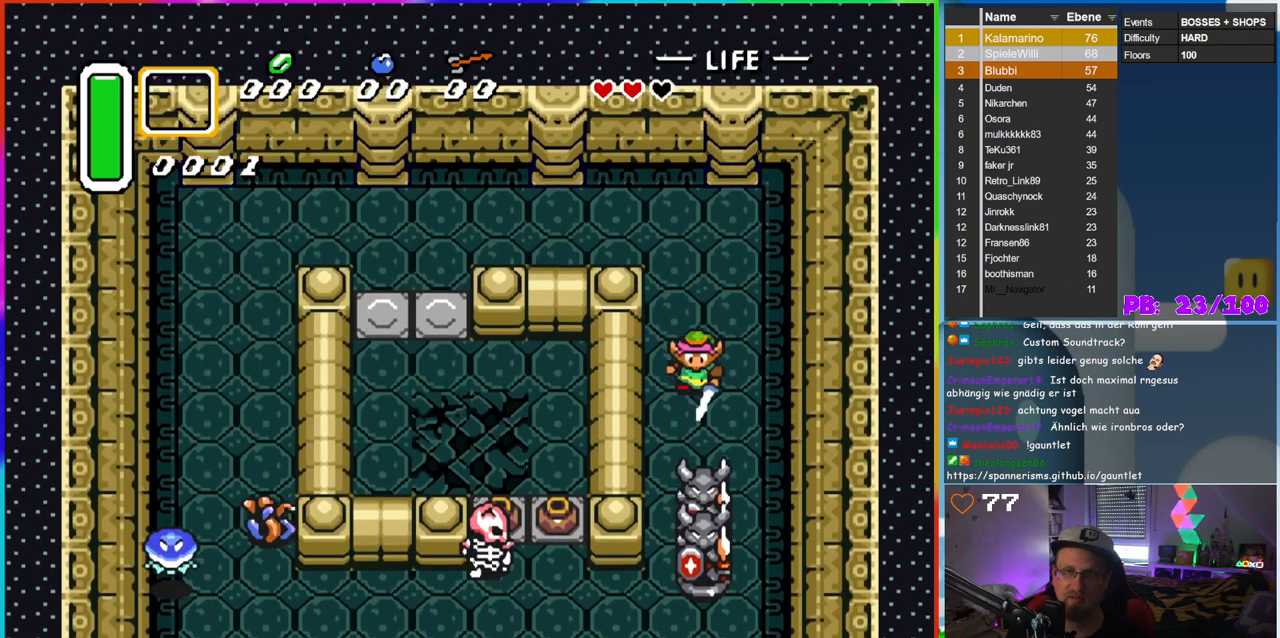
{"buttons": ["B", "DPAD_UP"], "events": [[50, "DPAD_UP", "down"]]}
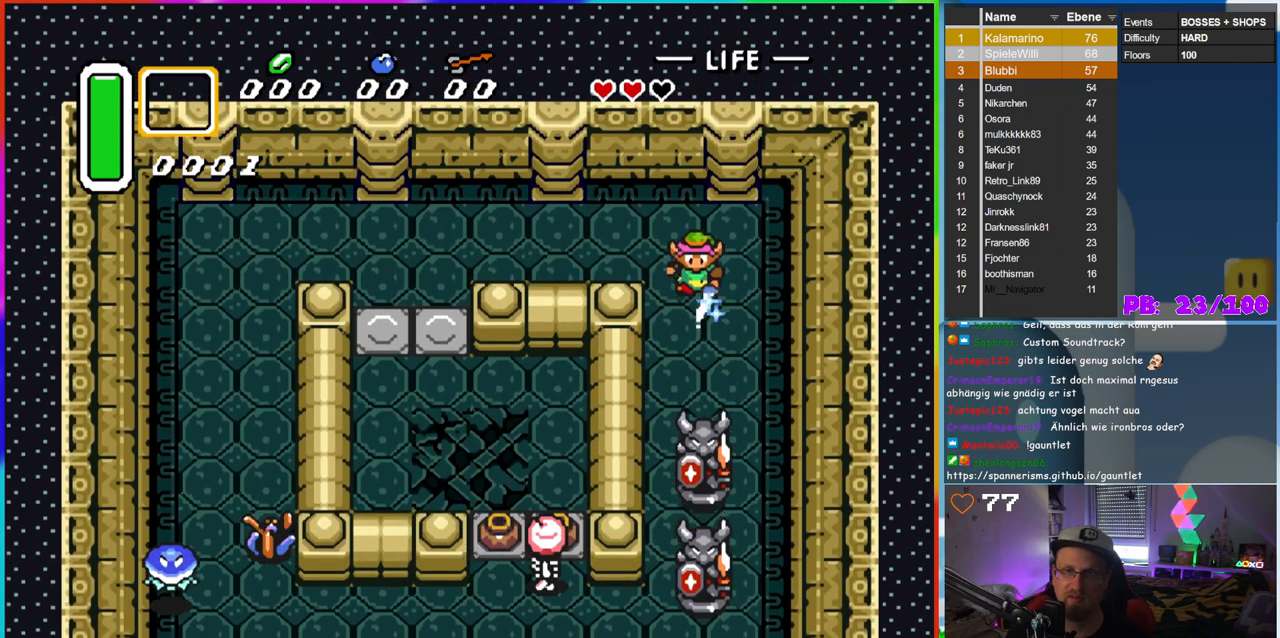
{"buttons": ["DPAD_DOWN"], "events": [[100, "DPAD_UP", "up"], [117, "DPAD_DOWN", "down"], [500, "B", "up"]]}
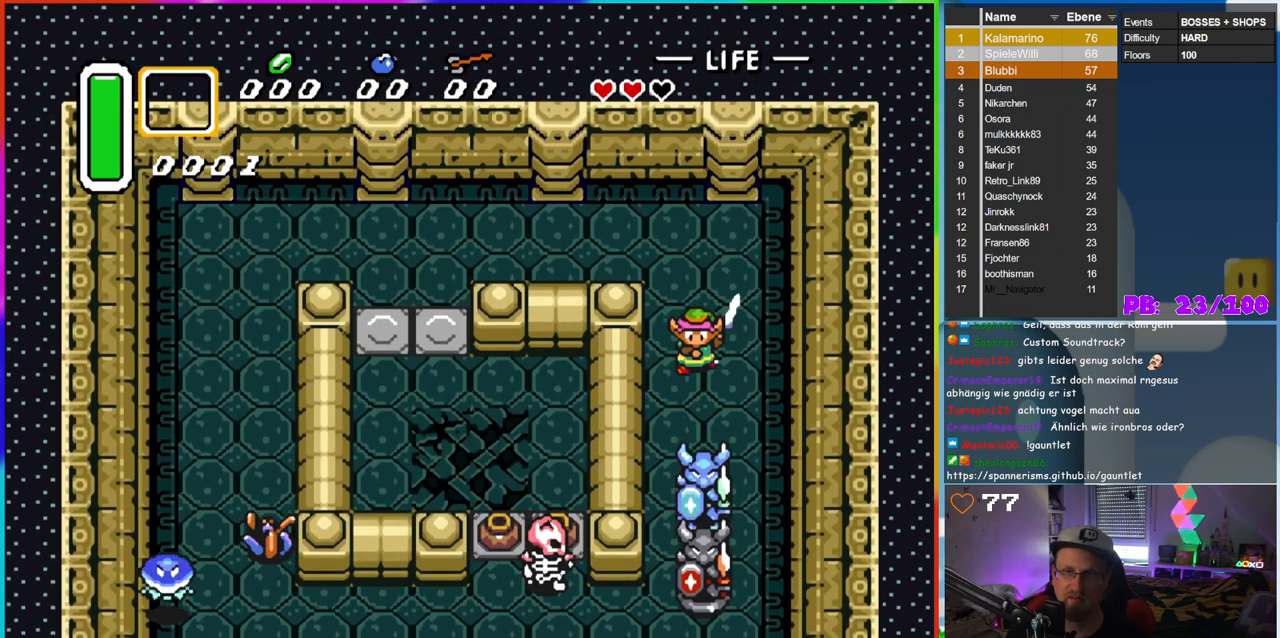
{"buttons": [], "events": [[67, "DPAD_DOWN", "up"]]}
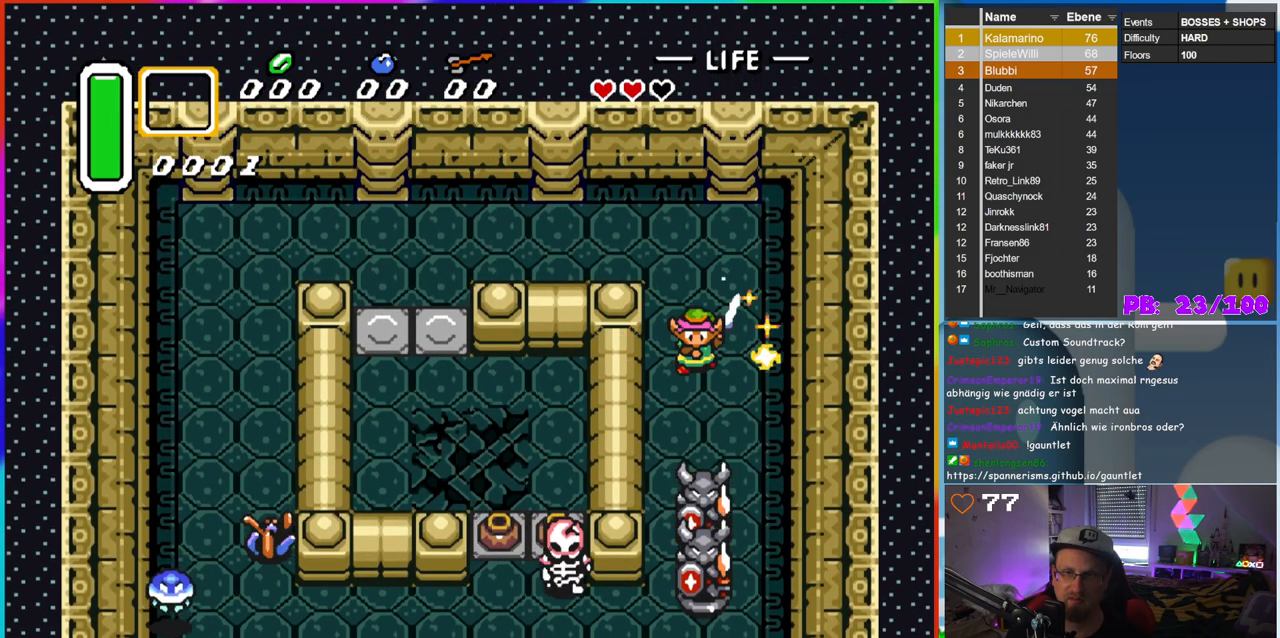
{"buttons": [], "events": [[100, "DPAD_DOWN", "down"], [250, "B", "down"], [300, "DPAD_DOWN", "up"], [483, "B", "up"]]}
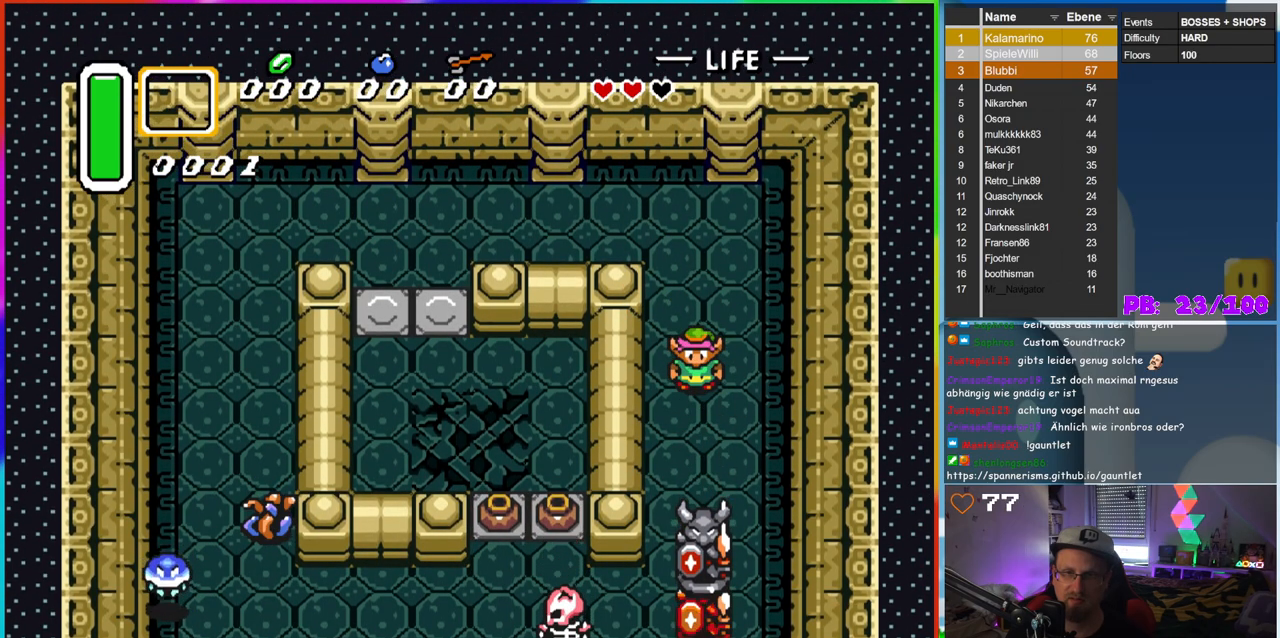
{"buttons": ["B"], "events": [[150, "DPAD_DOWN", "down"], [500, "B", "down"], [500, "DPAD_DOWN", "up"]]}
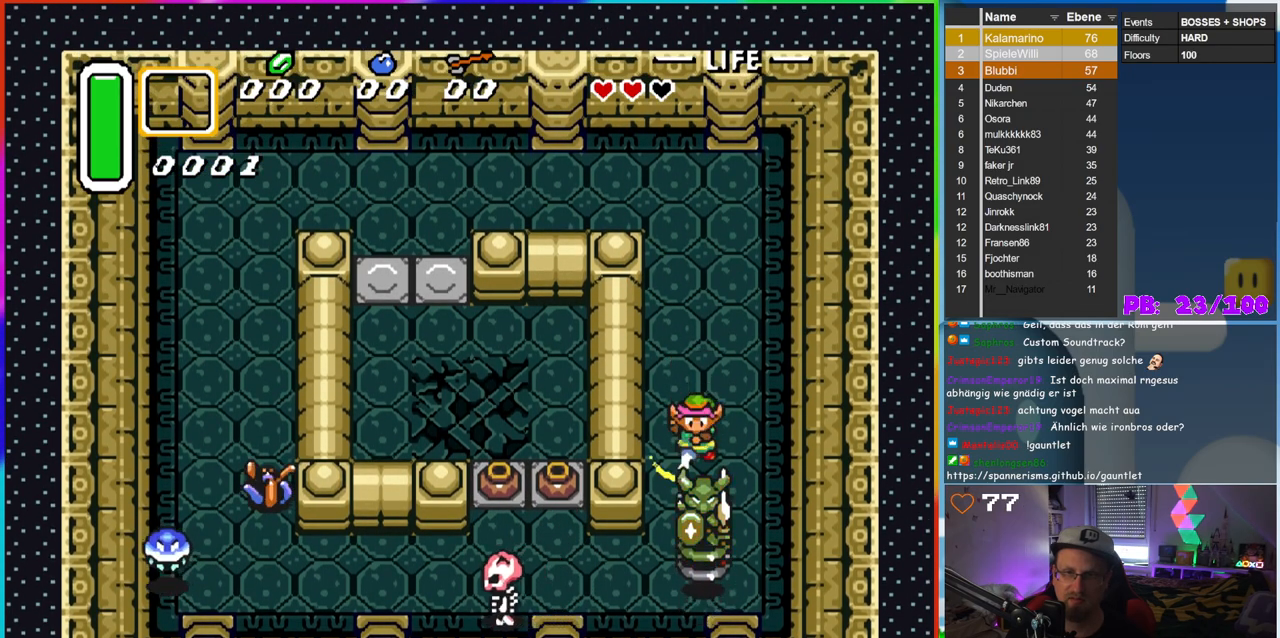
{"buttons": ["B", "DPAD_UP"], "events": [[150, "DPAD_UP", "down"]]}